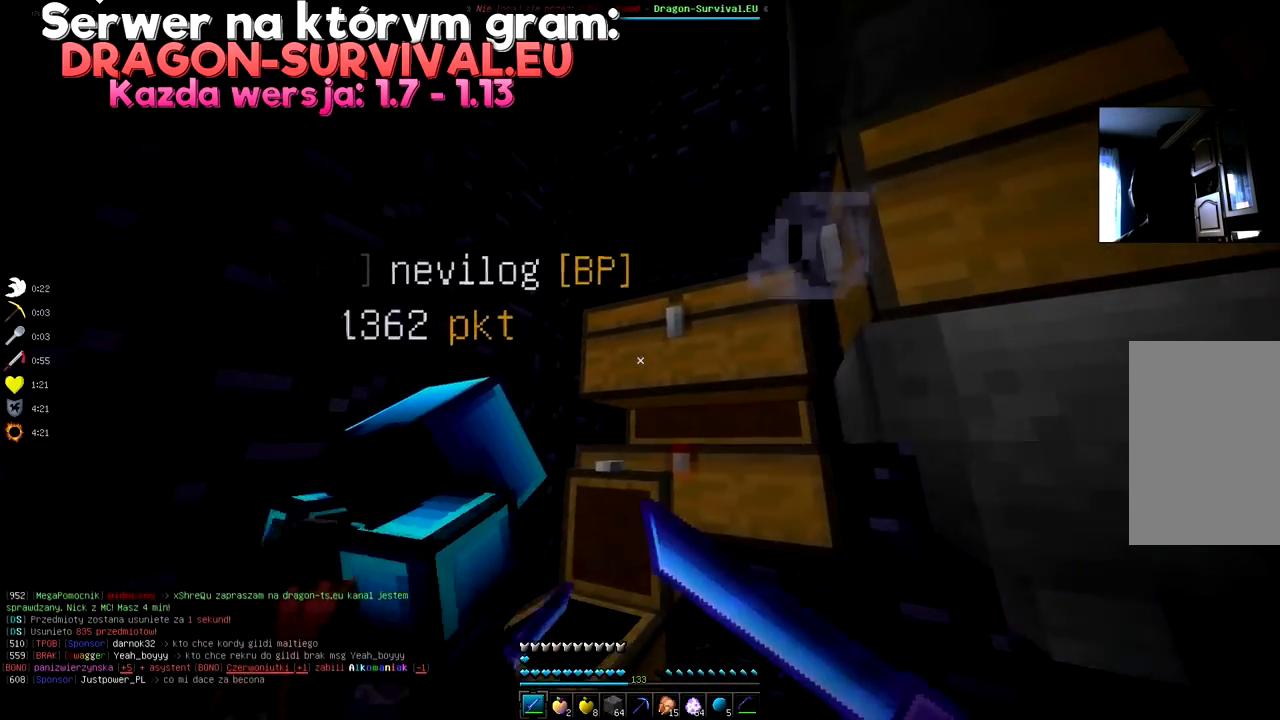
Gameplay with keyboard and mouse; each line is a JSON object with the keys and mouse buttons held at the frame after it. "events" lists presses ("down") and releases ("up") of "a", "d", "s", "space", "w", "mouse_left" and "mouse_right" between this image and that frame as [ms after this image, input, new state], when the widget could be followed in between. "mouse_left", "mouse_right" = the "left", "right" buttons of the "mouse" list. No other keys are recorded. Fast repeated clicks can show as one long hold. Mouse movement is not recorded.
{"keys": [], "mouse": ["right"], "events": [[66, "mouse_right", "up"], [383, "mouse_right", "down"]]}
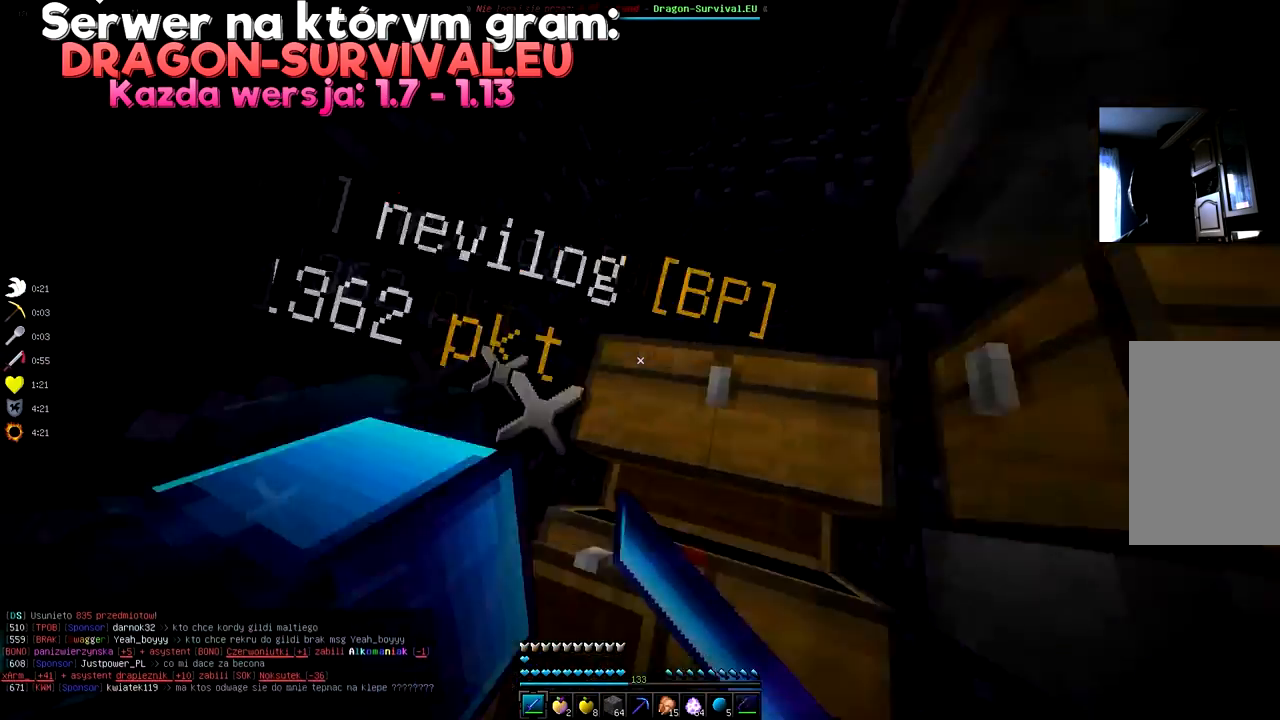
{"keys": [], "mouse": ["right"], "events": [[67, "mouse_right", "up"], [484, "mouse_right", "down"]]}
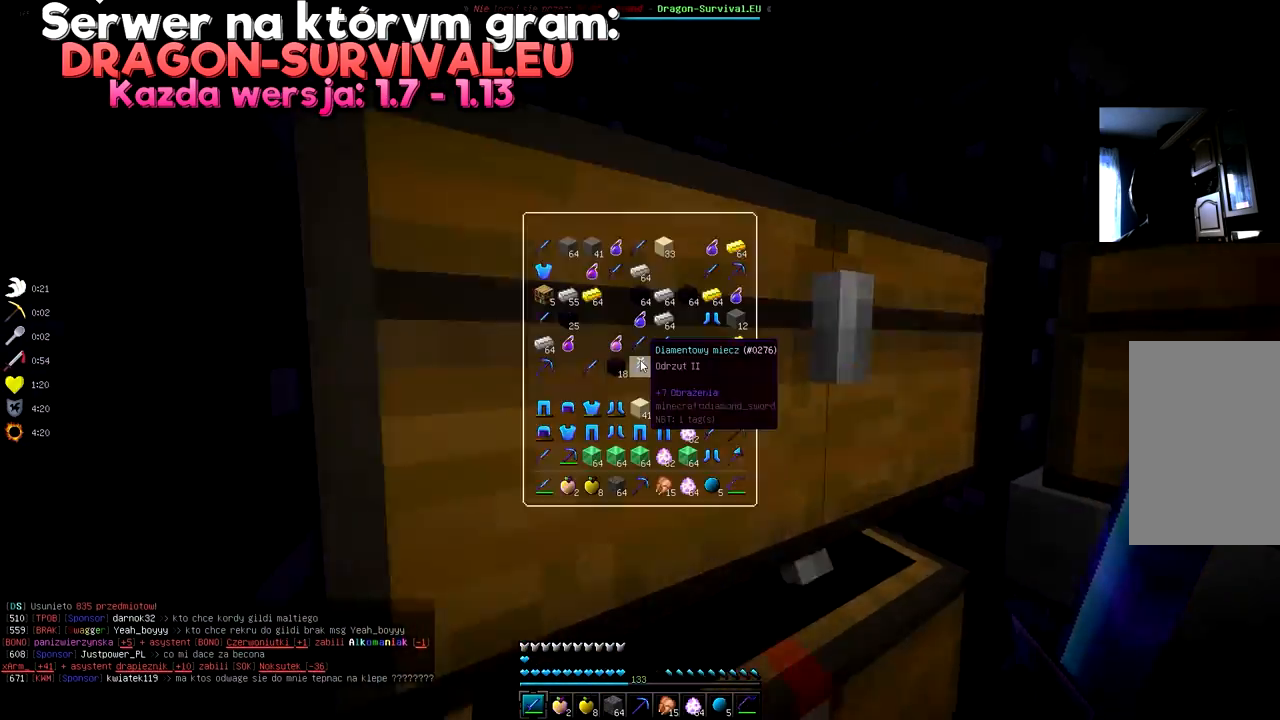
{"keys": [], "mouse": [], "events": [[66, "mouse_right", "up"]]}
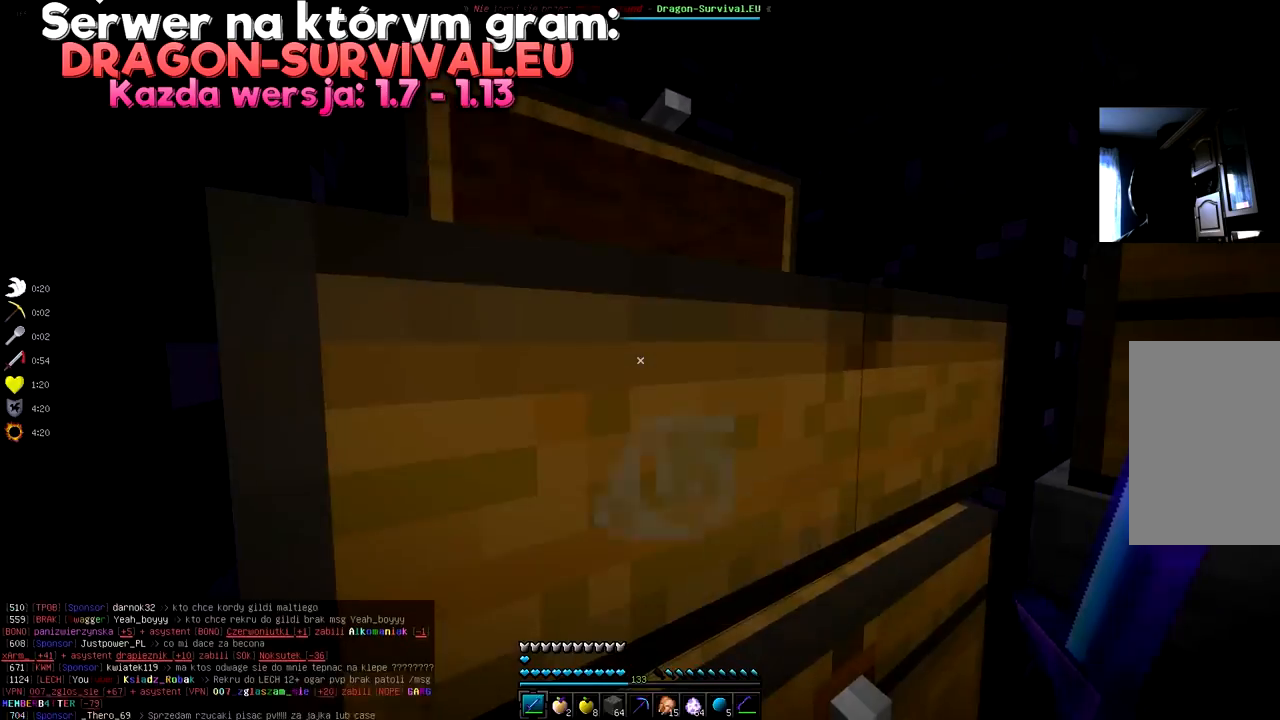
{"keys": [], "mouse": [], "events": [[134, "mouse_right", "down"], [217, "mouse_right", "up"]]}
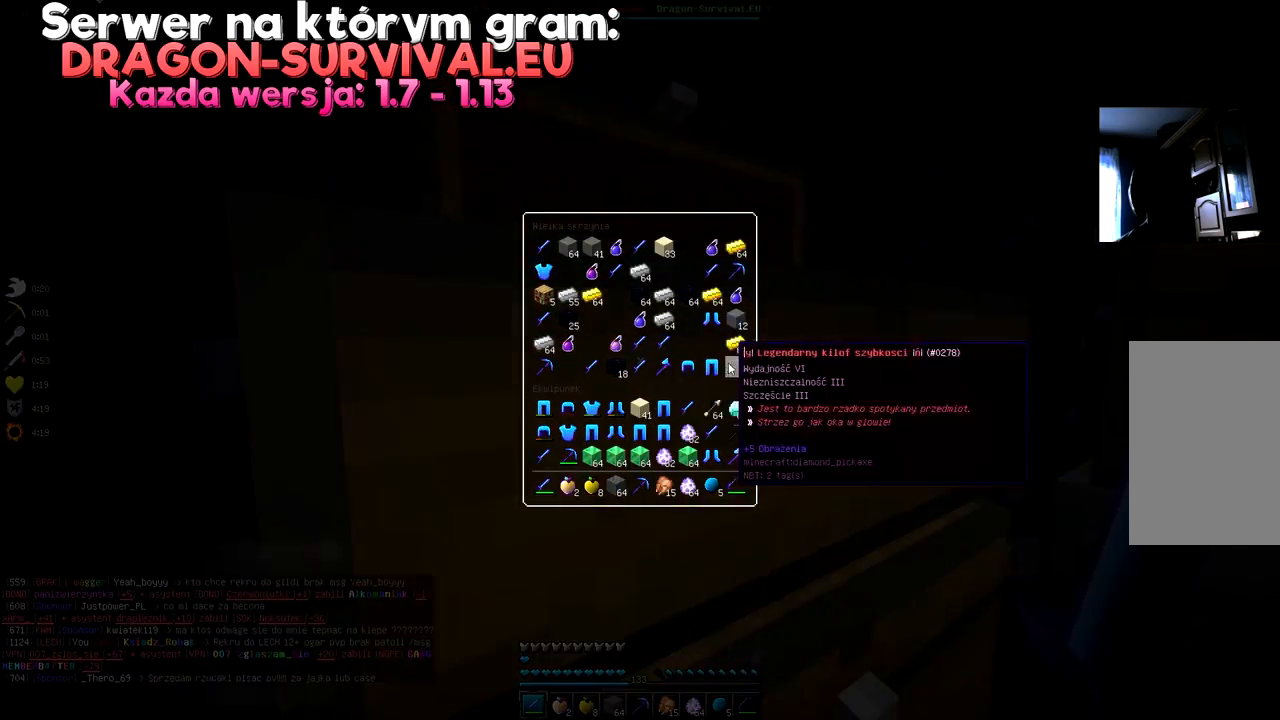
{"keys": [], "mouse": [], "events": []}
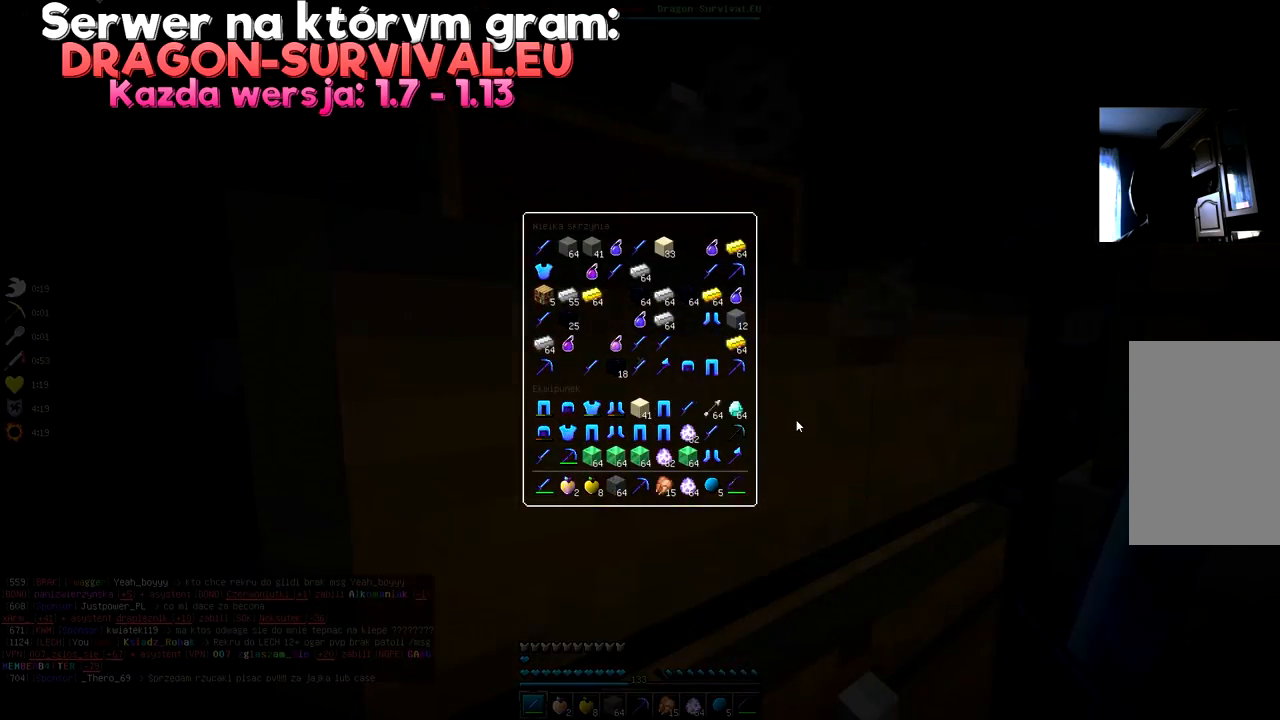
{"keys": [], "mouse": [], "events": []}
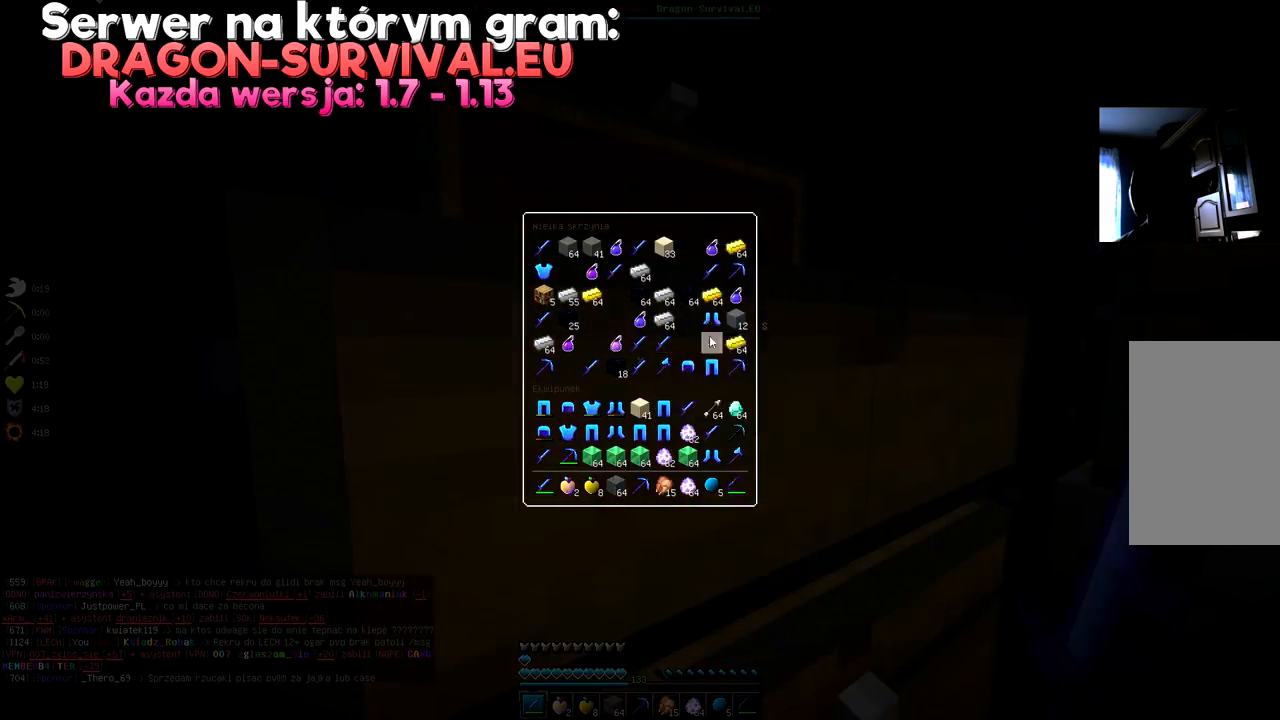
{"keys": ["w"], "mouse": [], "events": [[501, "w", "down"]]}
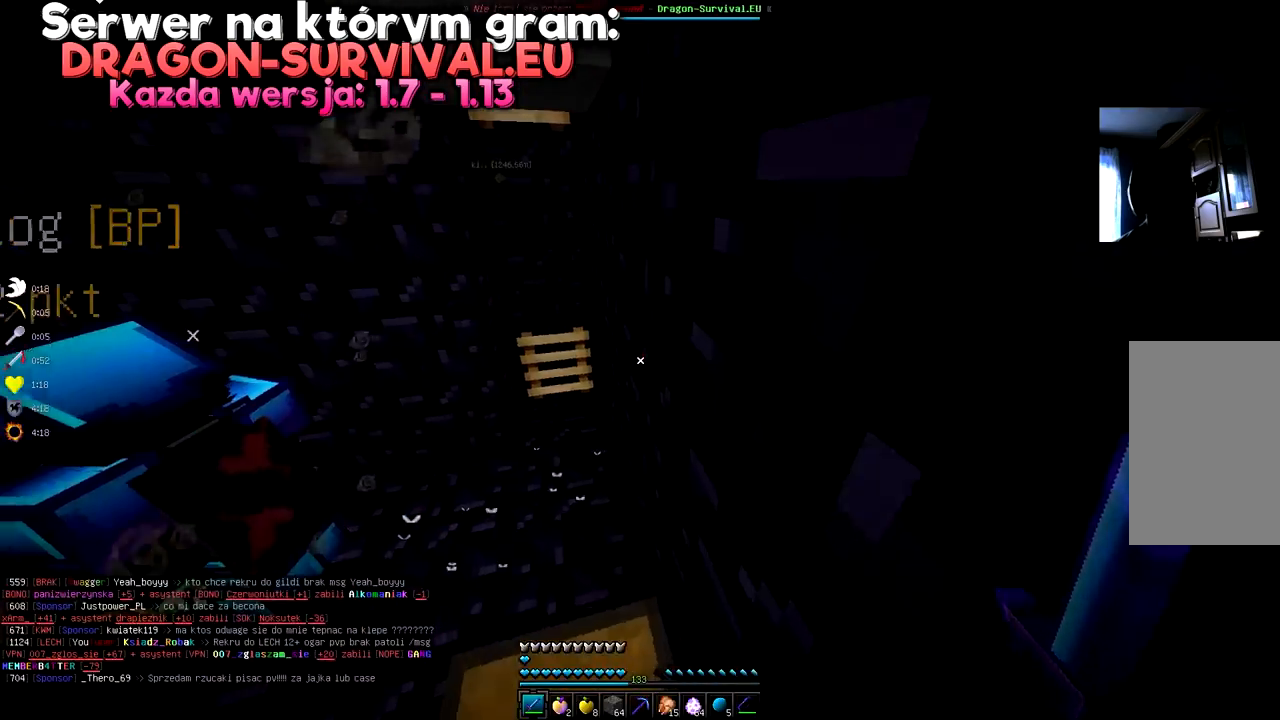
{"keys": [], "mouse": [], "events": [[133, "mouse_left", "down"], [183, "mouse_left", "up"], [200, "mouse_left", "down"], [333, "w", "up"], [467, "mouse_left", "up"]]}
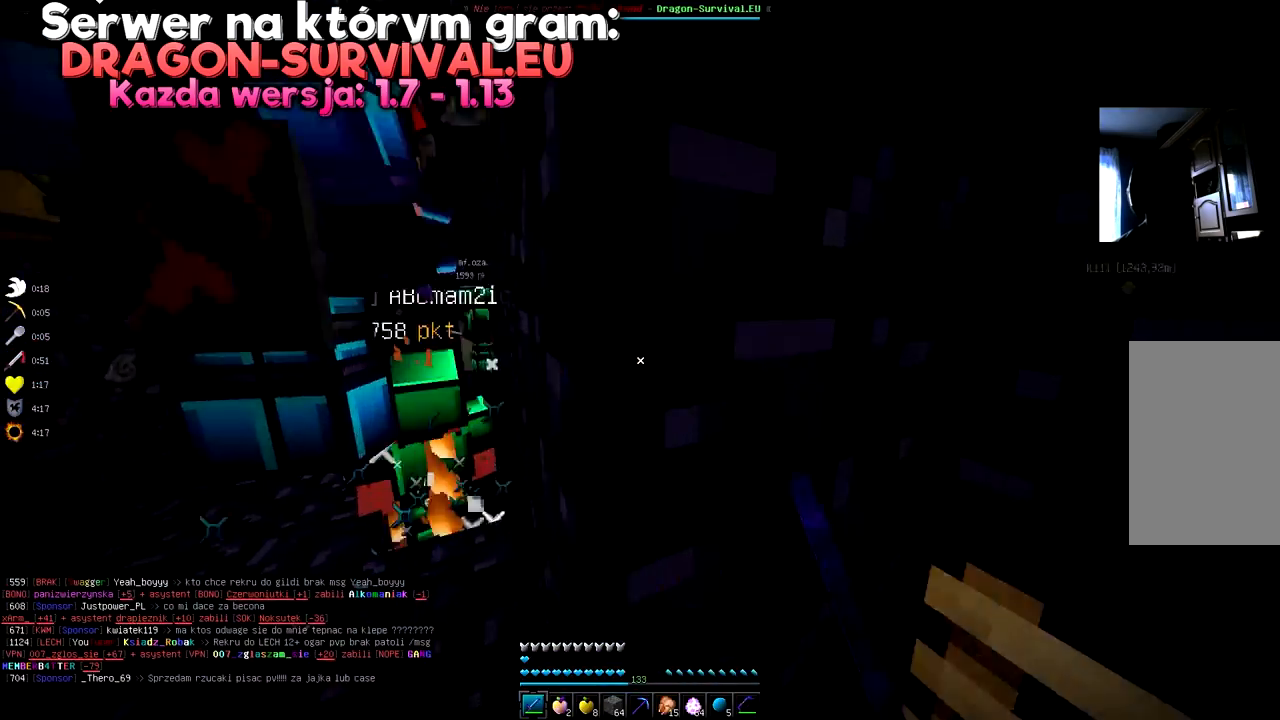
{"keys": [], "mouse": [], "events": []}
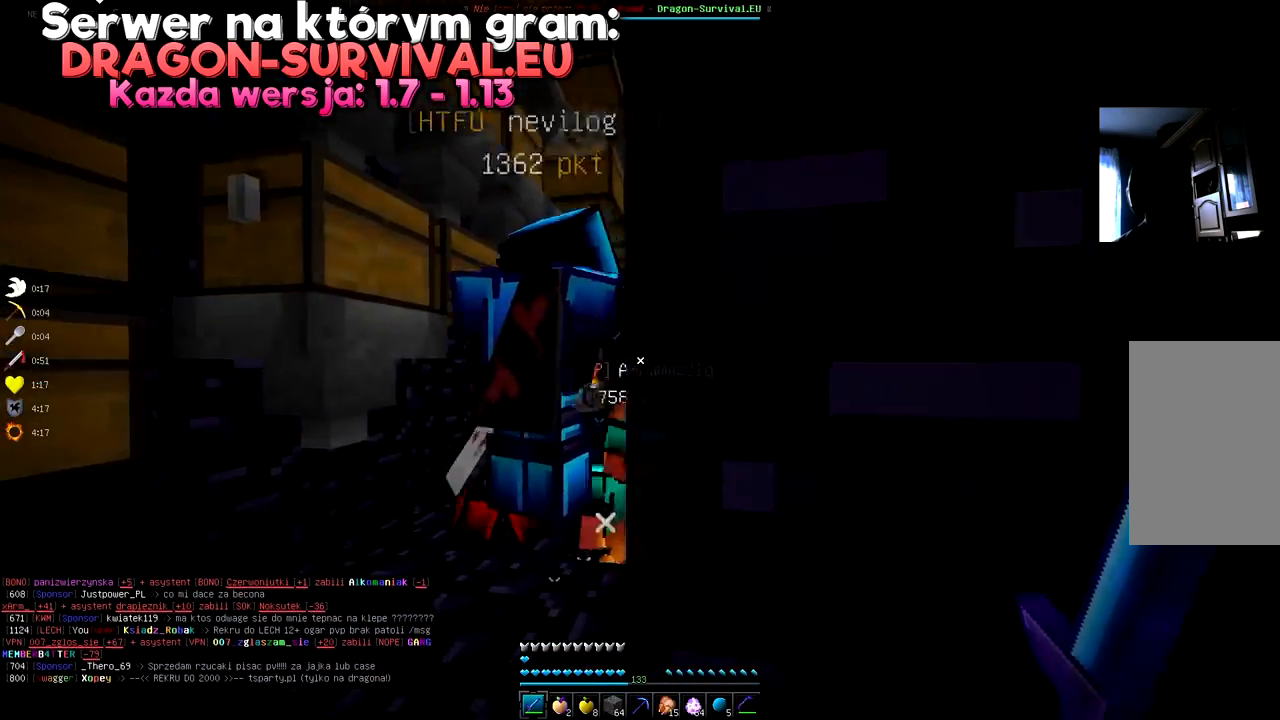
{"keys": ["w"], "mouse": ["left"], "events": [[16, "a", "down"], [83, "mouse_left", "down"], [150, "mouse_left", "up"], [166, "mouse_left", "down"], [216, "w", "down"], [233, "a", "up"]]}
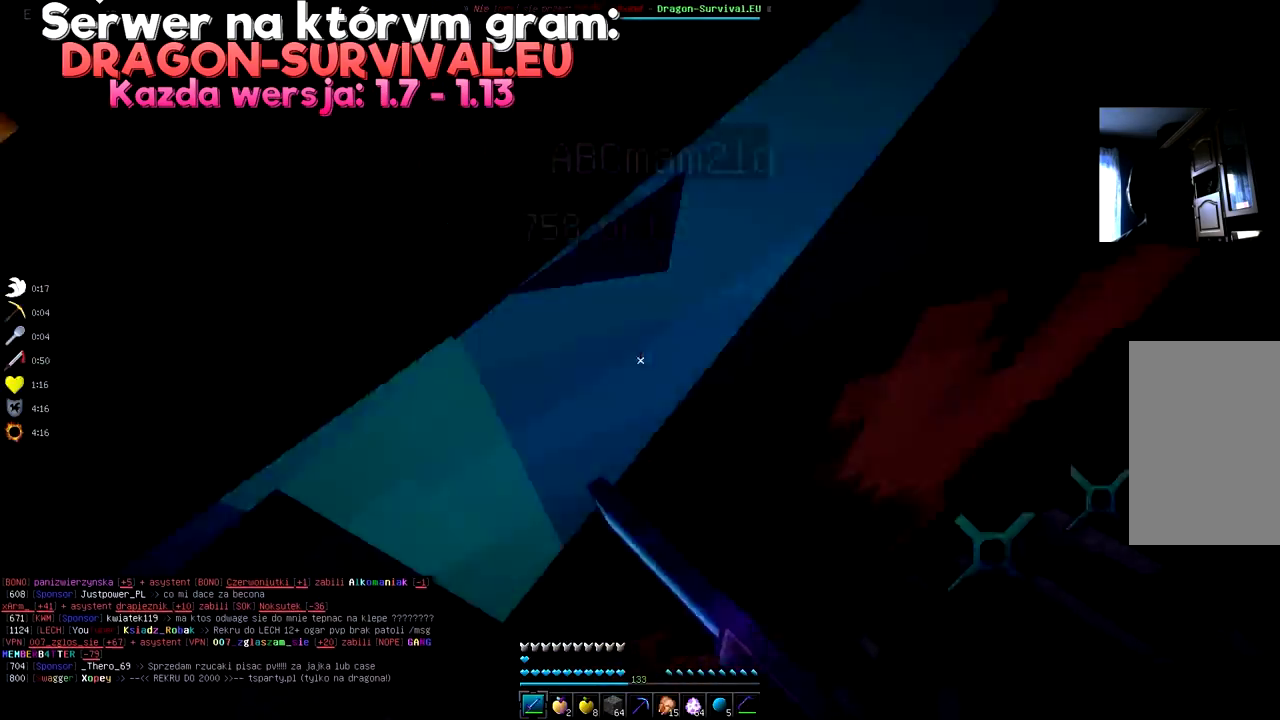
{"keys": ["w"], "mouse": ["left"], "events": [[17, "w", "up"], [33, "mouse_left", "up"], [50, "mouse_left", "down"], [150, "w", "down"], [434, "mouse_left", "up"], [451, "mouse_left", "down"]]}
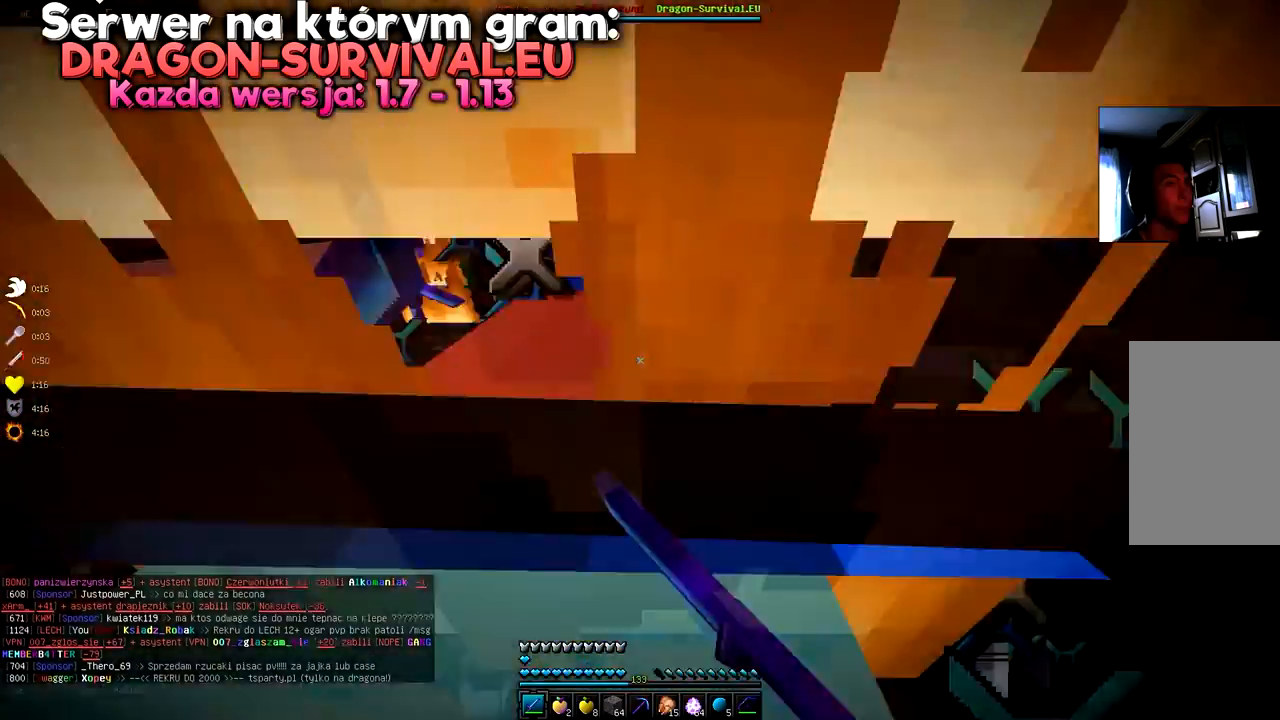
{"keys": ["space"], "mouse": ["left"], "events": [[83, "w", "up"], [267, "space", "down"], [350, "space", "up"], [433, "mouse_left", "up"], [450, "mouse_left", "down"], [467, "space", "down"]]}
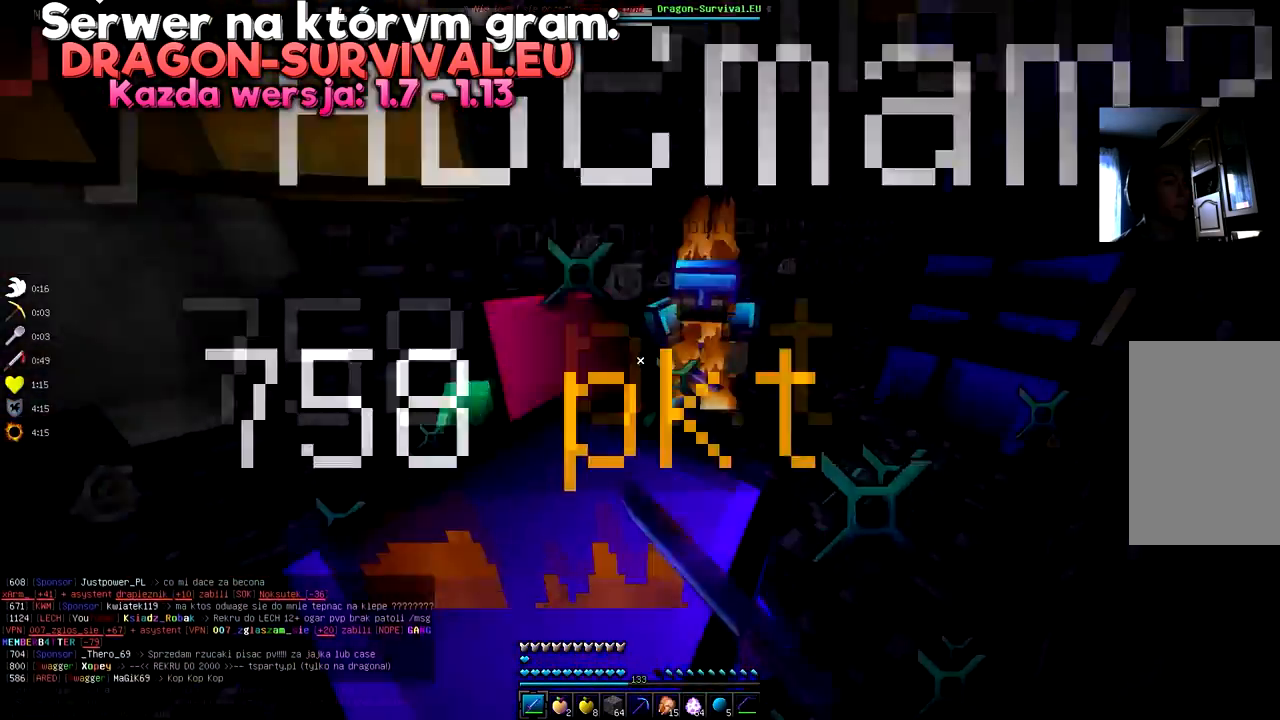
{"keys": ["space", "w"], "mouse": ["left"], "events": [[50, "space", "up"], [300, "w", "down"], [350, "space", "down"]]}
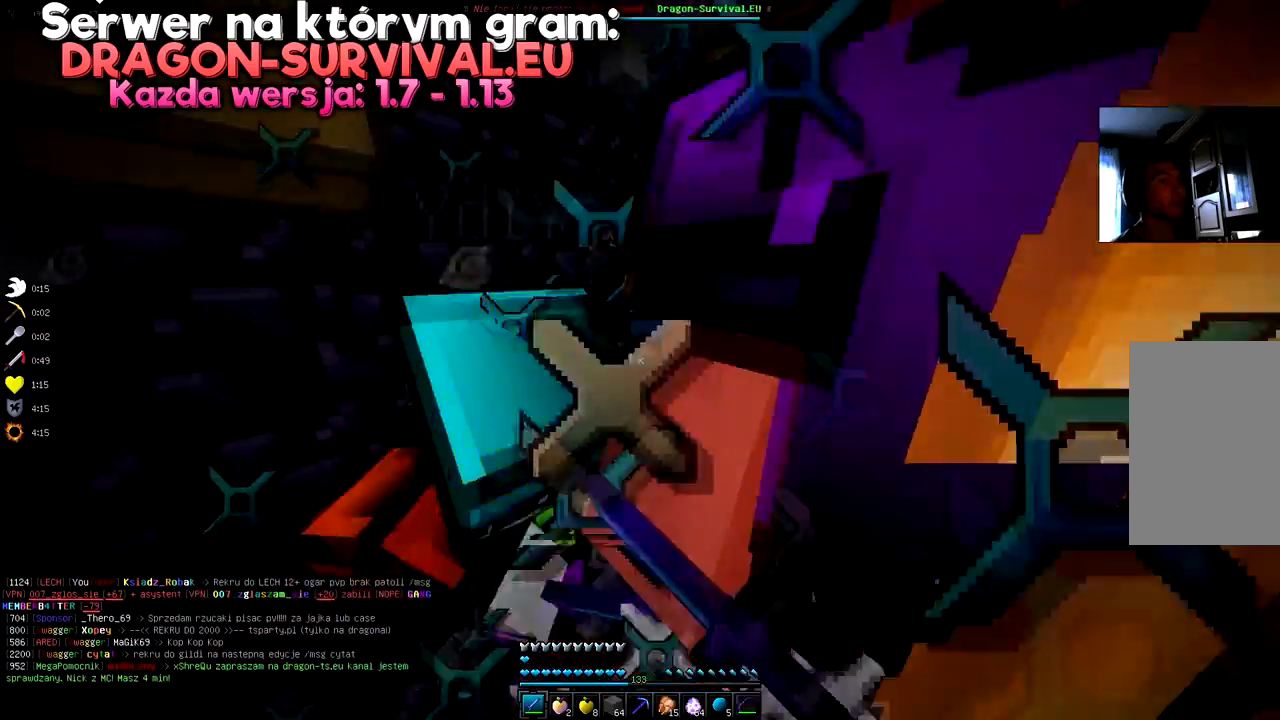
{"keys": [], "mouse": ["left"], "events": [[33, "mouse_left", "up"], [50, "mouse_left", "down"], [300, "space", "up"], [367, "w", "up"]]}
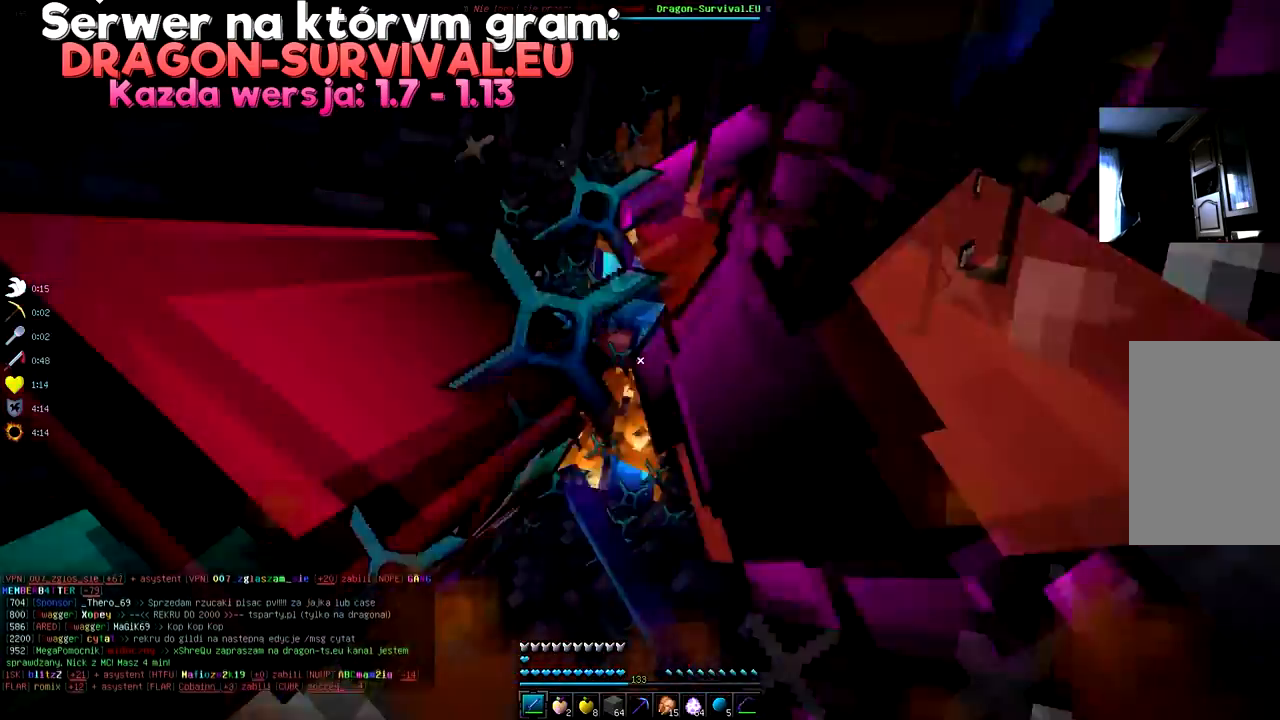
{"keys": ["s"], "mouse": ["left"], "events": [[300, "s", "down"]]}
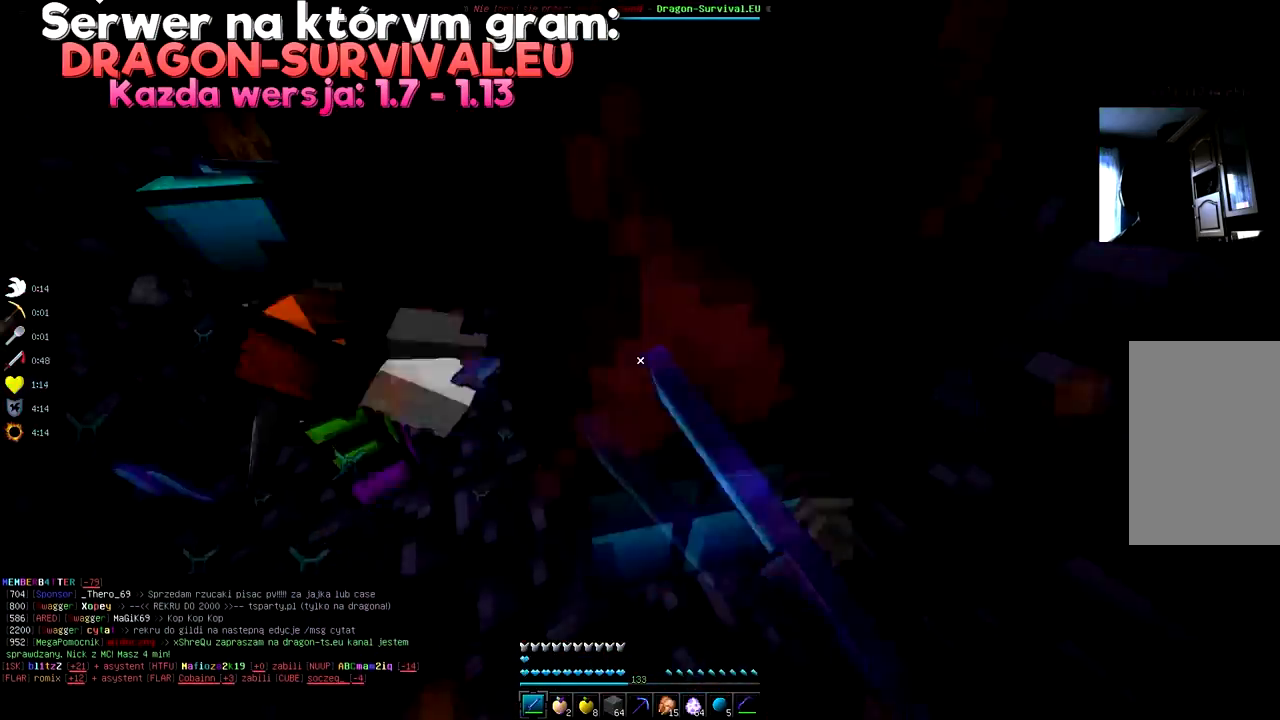
{"keys": [], "mouse": [], "events": [[66, "s", "up"], [367, "mouse_left", "up"]]}
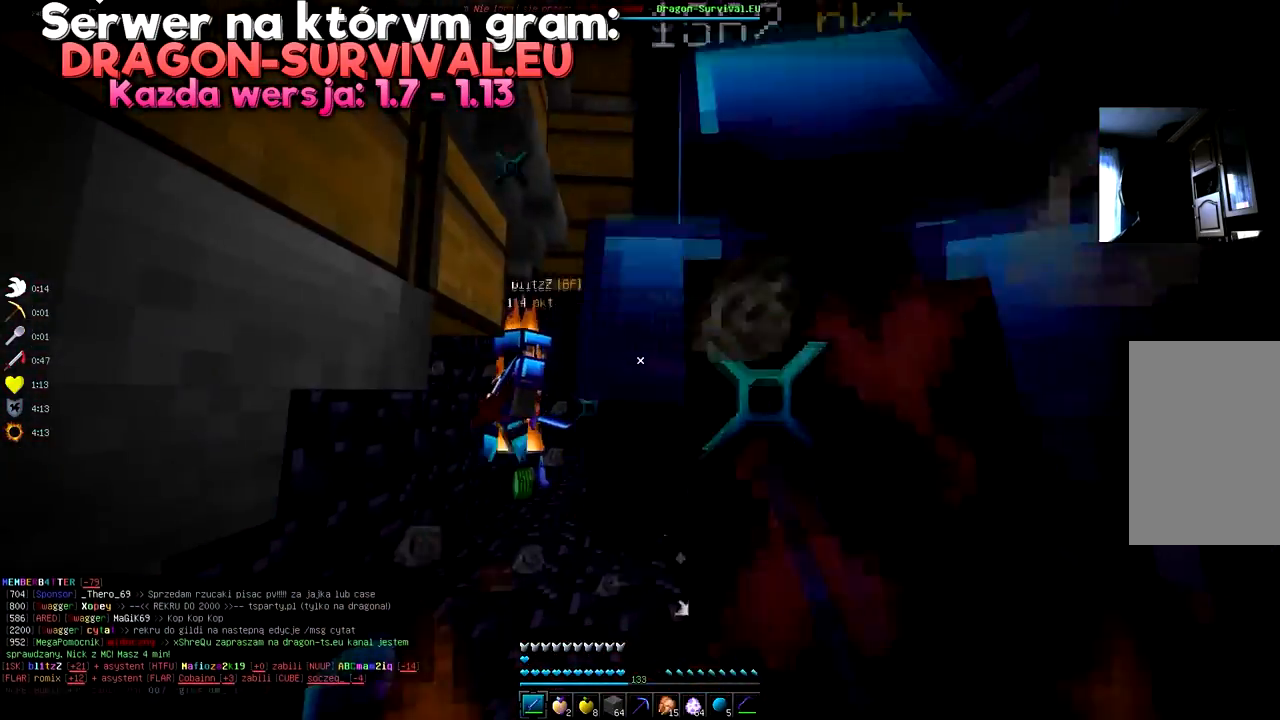
{"keys": [], "mouse": [], "events": [[100, "a", "down"], [267, "a", "up"], [350, "a", "down"], [467, "a", "up"]]}
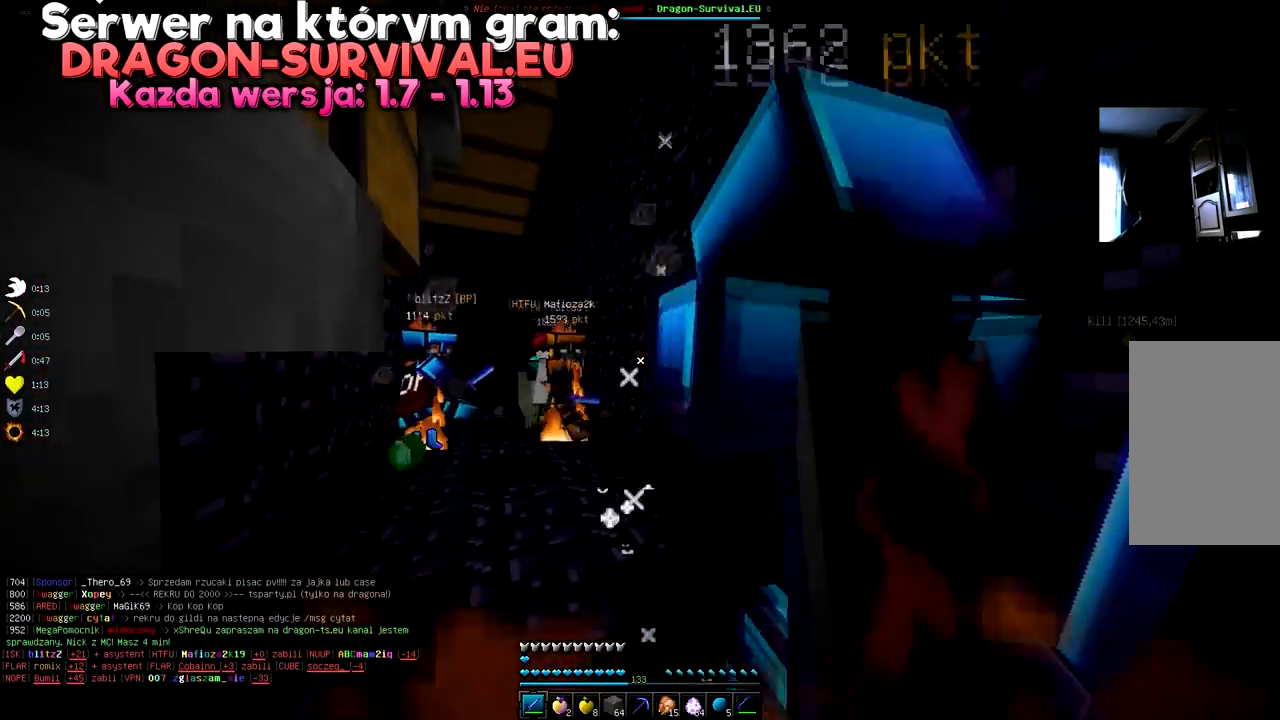
{"keys": [], "mouse": [], "events": [[83, "a", "down"], [100, "w", "down"], [266, "w", "up"], [317, "a", "up"]]}
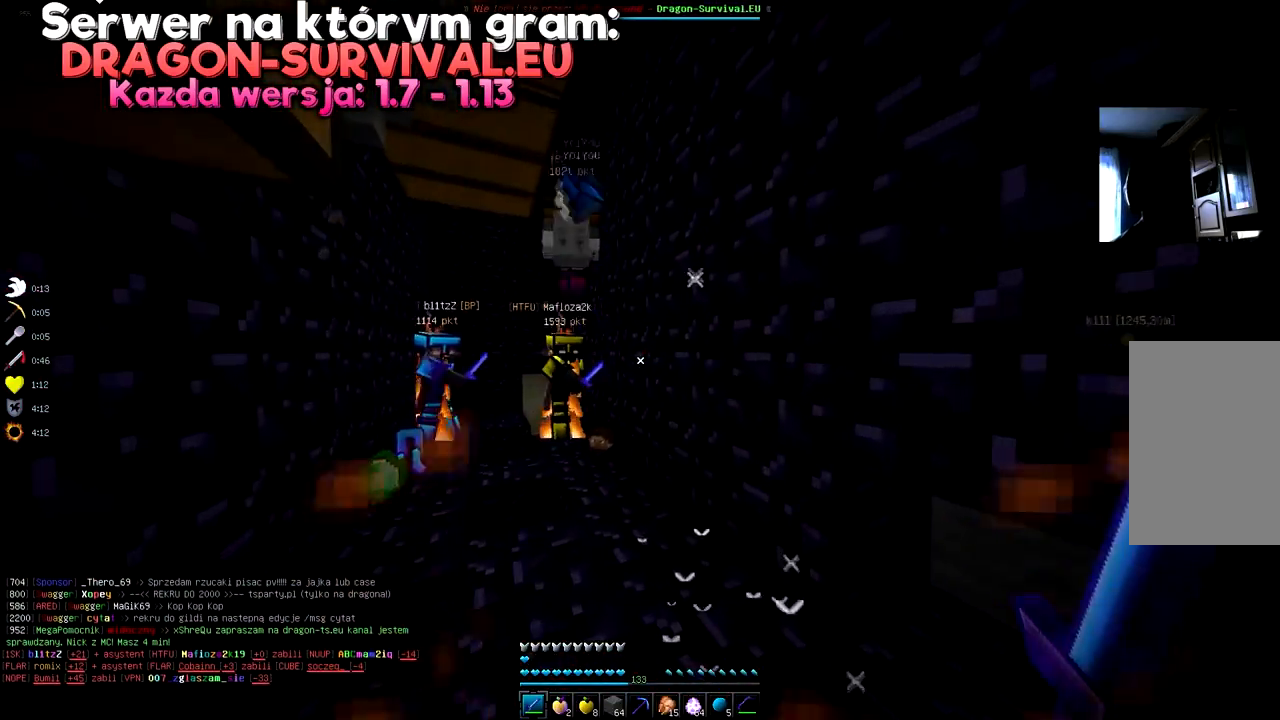
{"keys": [], "mouse": [], "events": []}
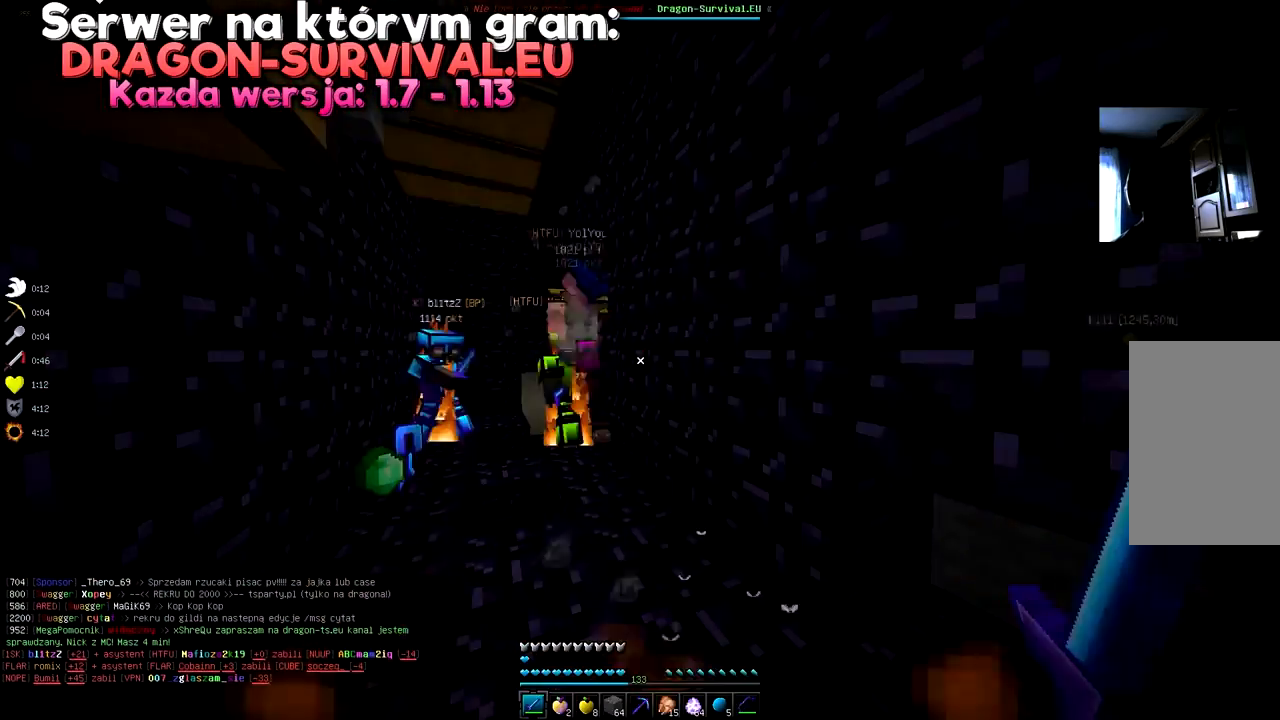
{"keys": ["a", "w"], "mouse": [], "events": [[400, "a", "down"], [400, "w", "down"]]}
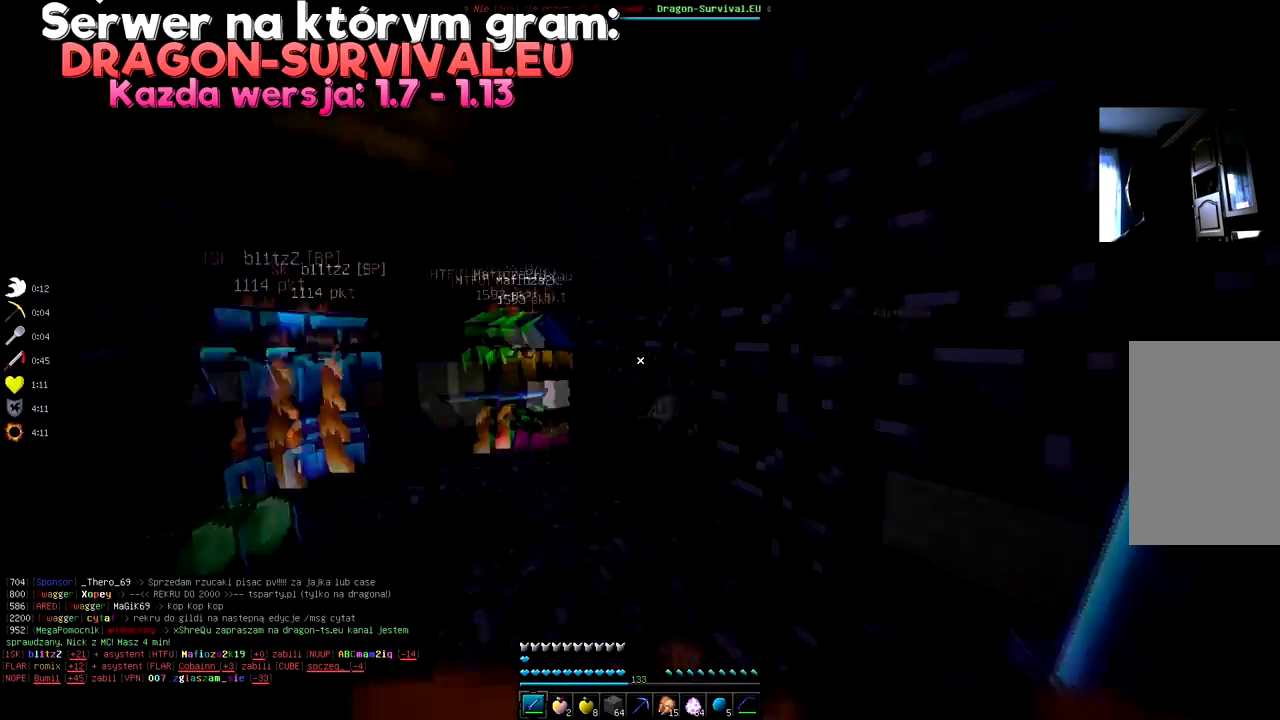
{"keys": [], "mouse": [], "events": [[117, "a", "up"], [117, "w", "up"]]}
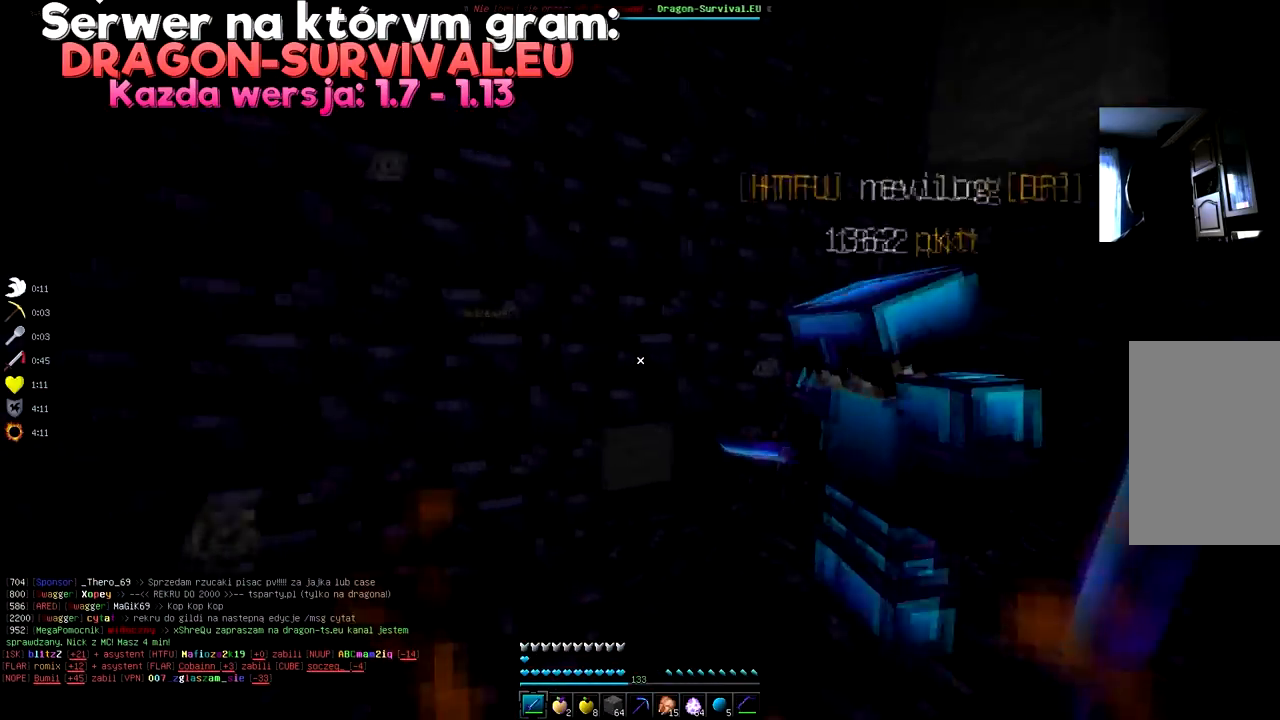
{"keys": [], "mouse": [], "events": []}
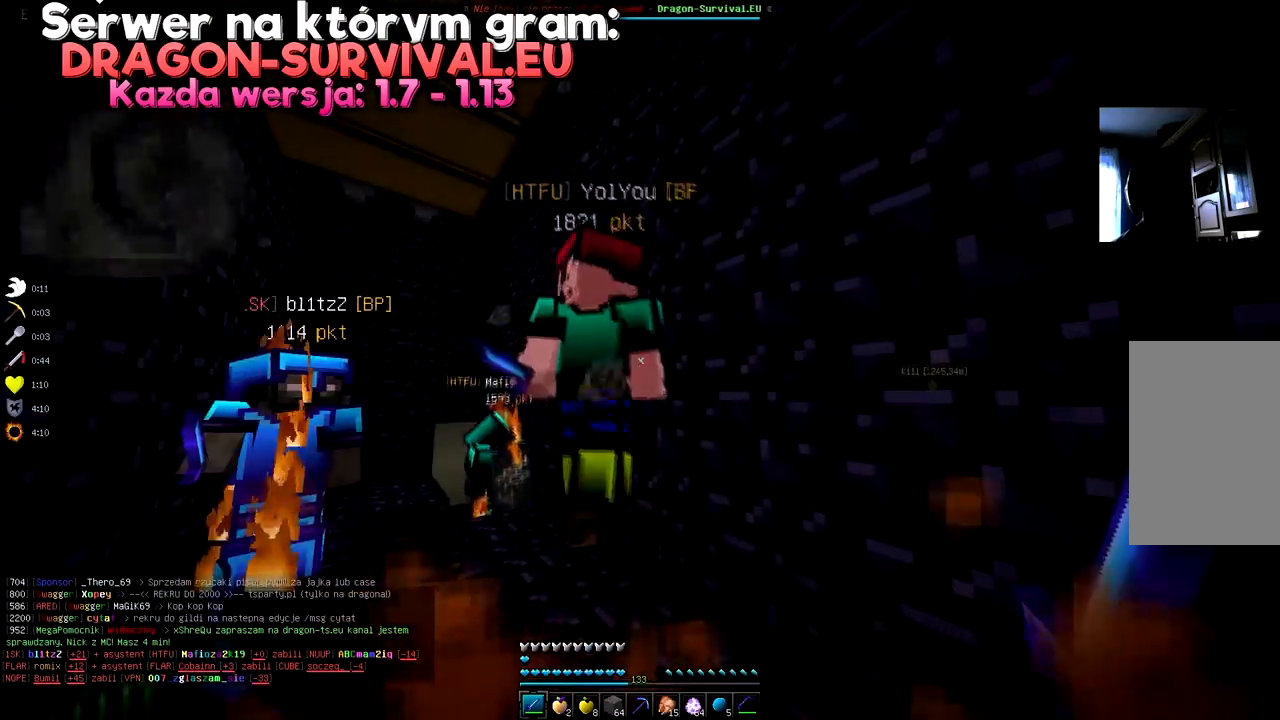
{"keys": [], "mouse": [], "events": []}
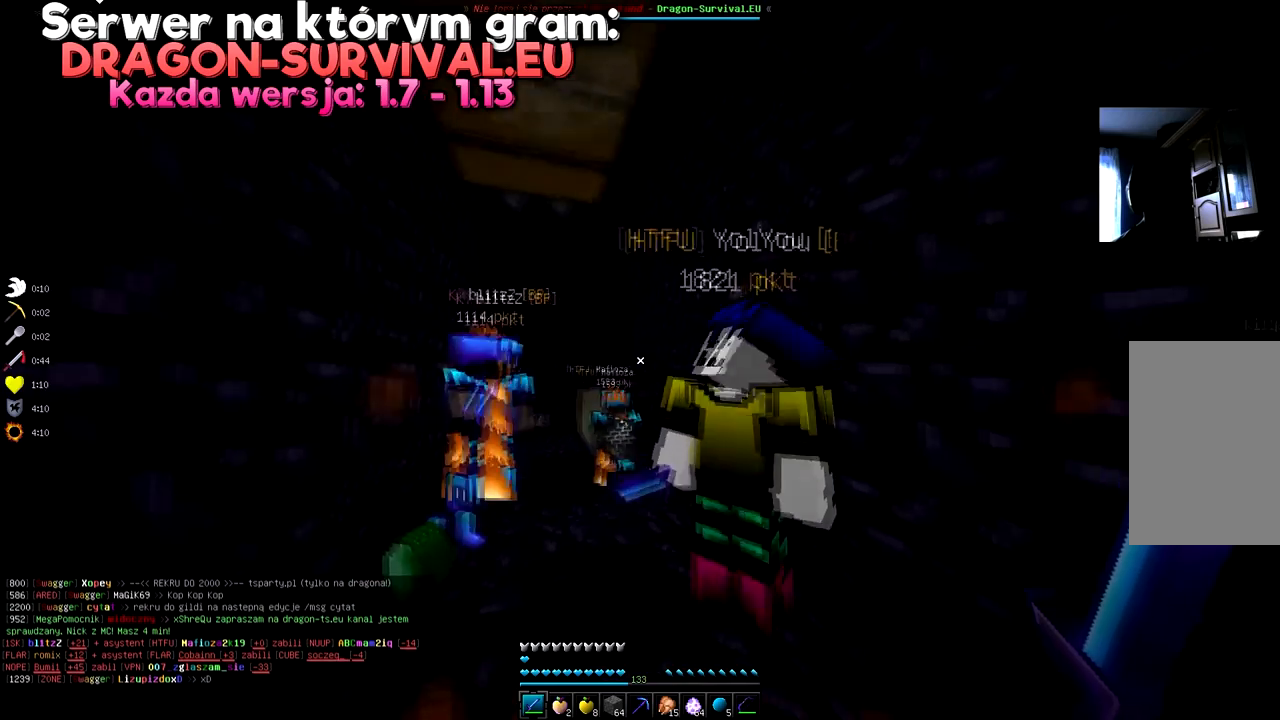
{"keys": [], "mouse": [], "events": [[133, "d", "down"], [367, "d", "up"], [383, "mouse_right", "down"], [467, "mouse_right", "up"]]}